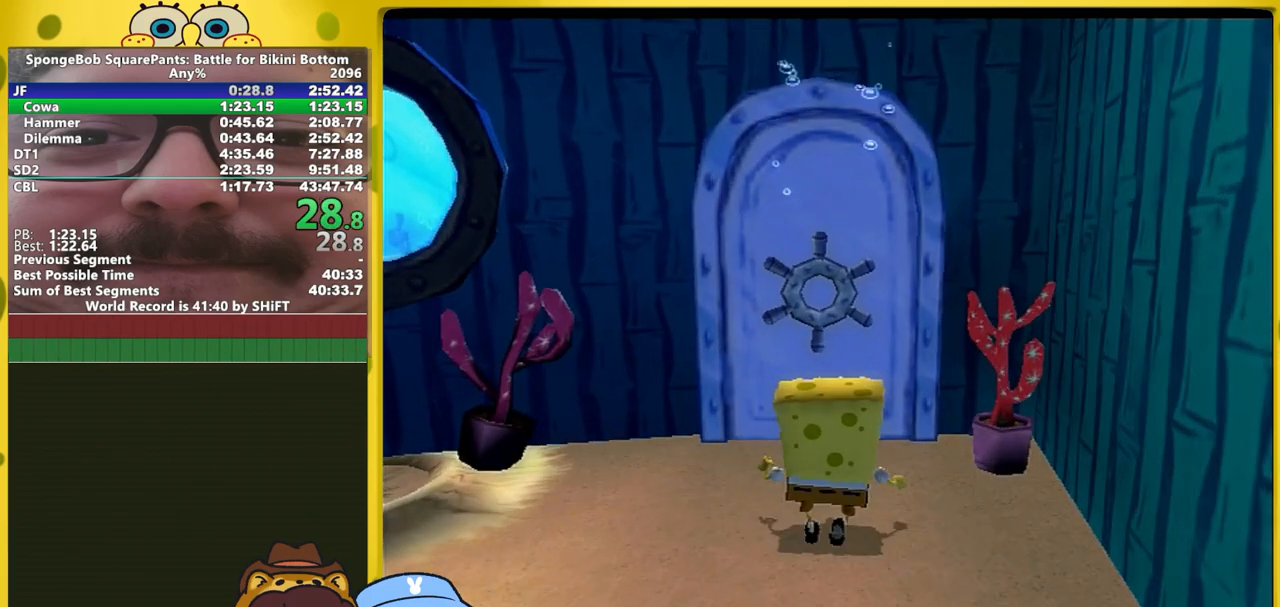
Gameplay with a controller (Xbox layout); each line is a JSON object with the inputs held at the frame after it. "events" lists button and stick changes between this image and that frame as [ms after this image, input, new state], when the widget could be followed in between. Not read: L3 R3 START.
{"buttons": ["R2"], "left_stick": "up", "right_stick": "center", "events": [[67, "R2", "down"], [133, "R2", "up"], [200, "R2", "down"]]}
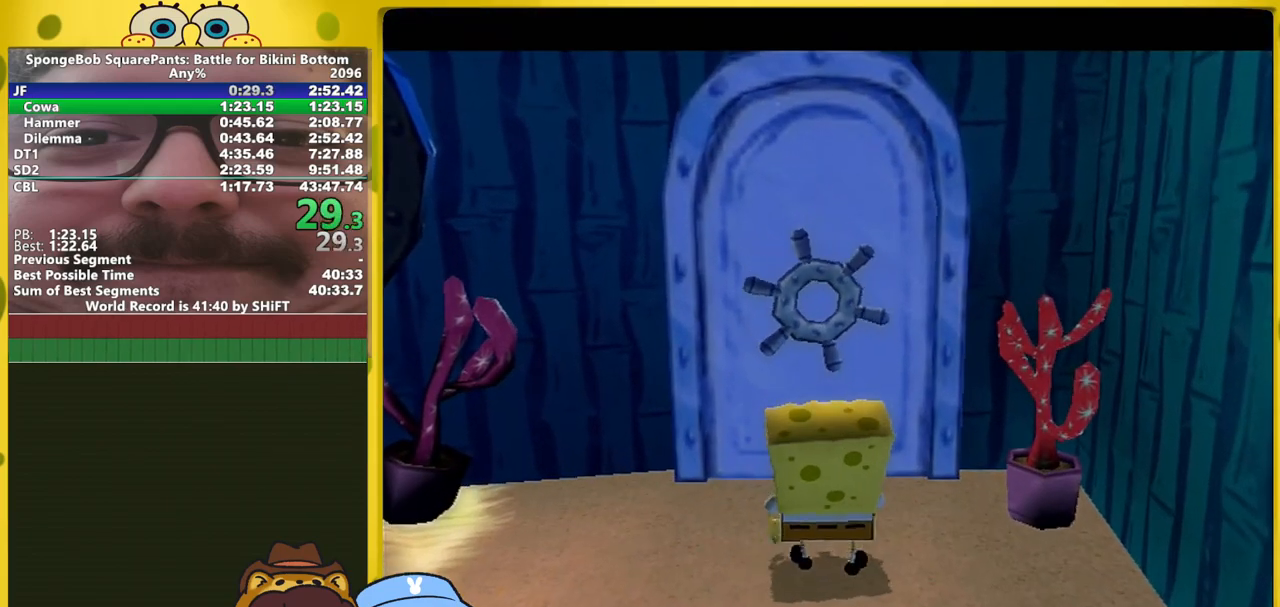
{"buttons": [], "left_stick": "up", "right_stick": "center", "events": [[67, "R2", "up"]]}
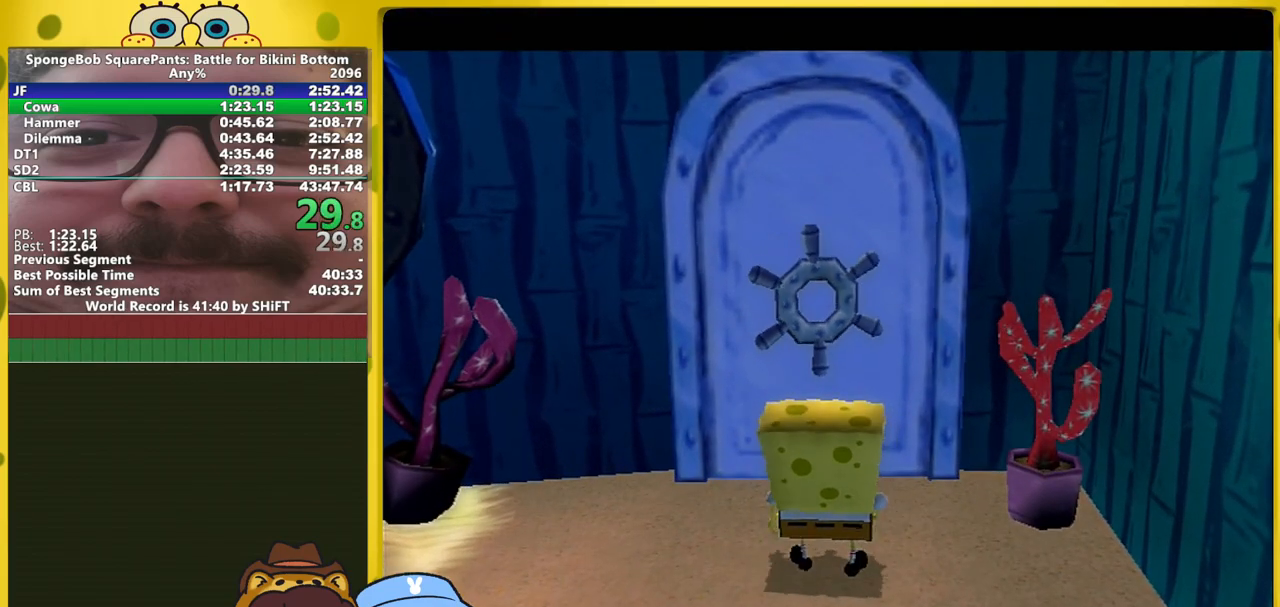
{"buttons": [], "left_stick": "up", "right_stick": "center", "events": []}
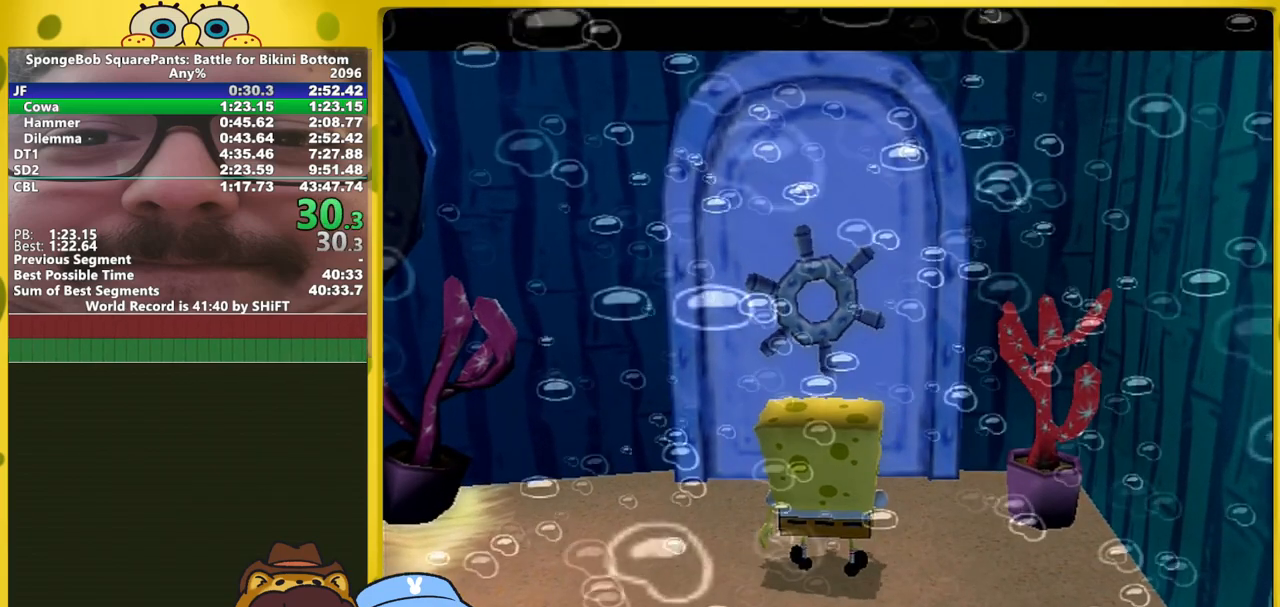
{"buttons": [], "left_stick": "center", "right_stick": "center", "events": [[367, "left_stick", "center"]]}
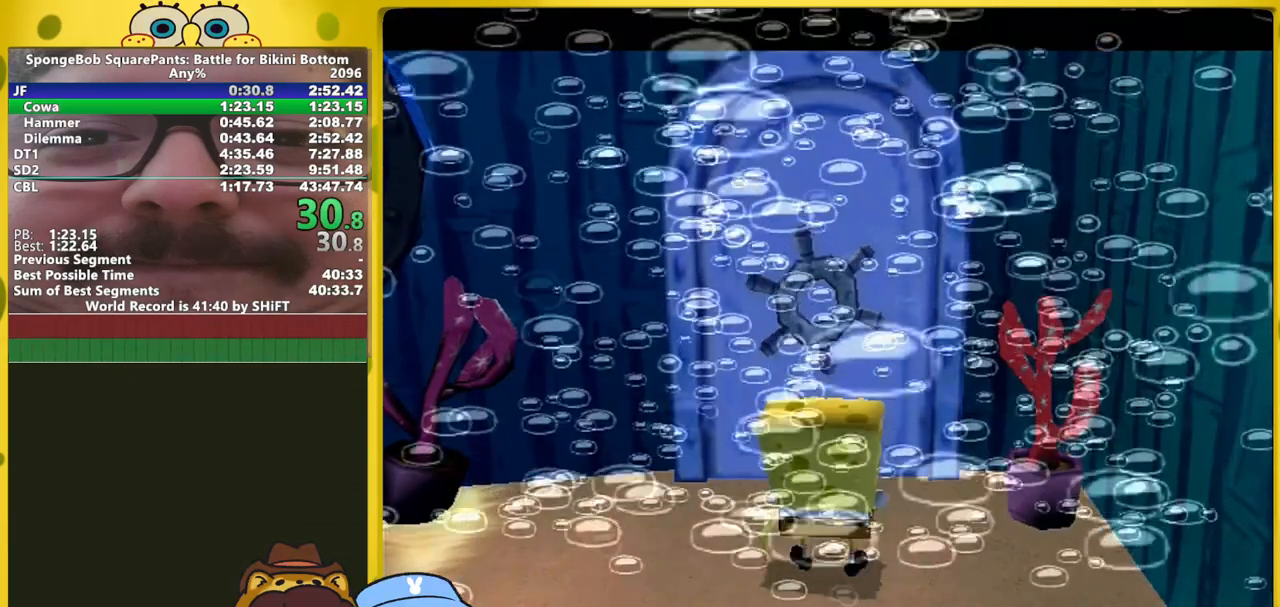
{"buttons": [], "left_stick": "center", "right_stick": "center", "events": []}
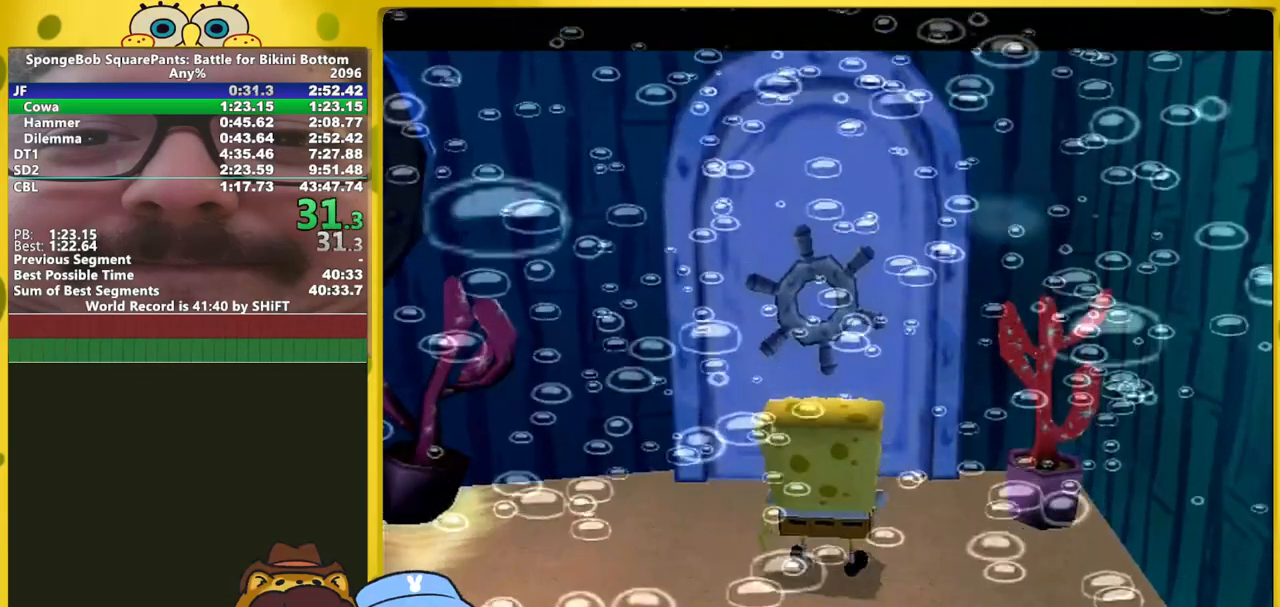
{"buttons": [], "left_stick": "center", "right_stick": "center", "events": []}
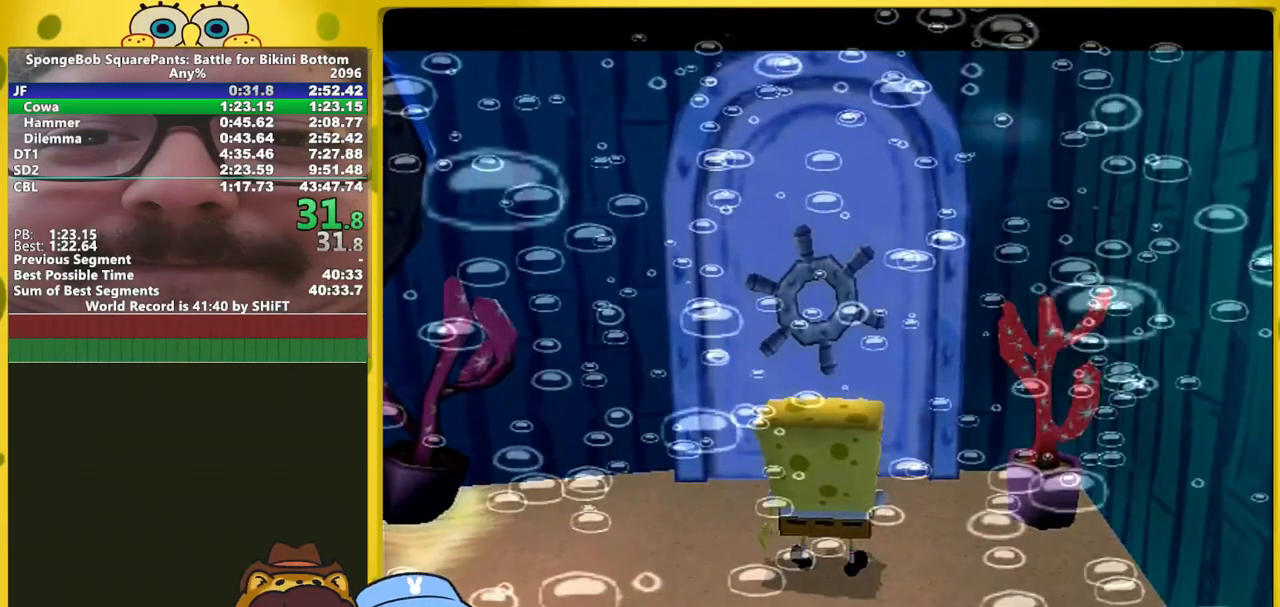
{"buttons": [], "left_stick": "center", "right_stick": "center", "events": []}
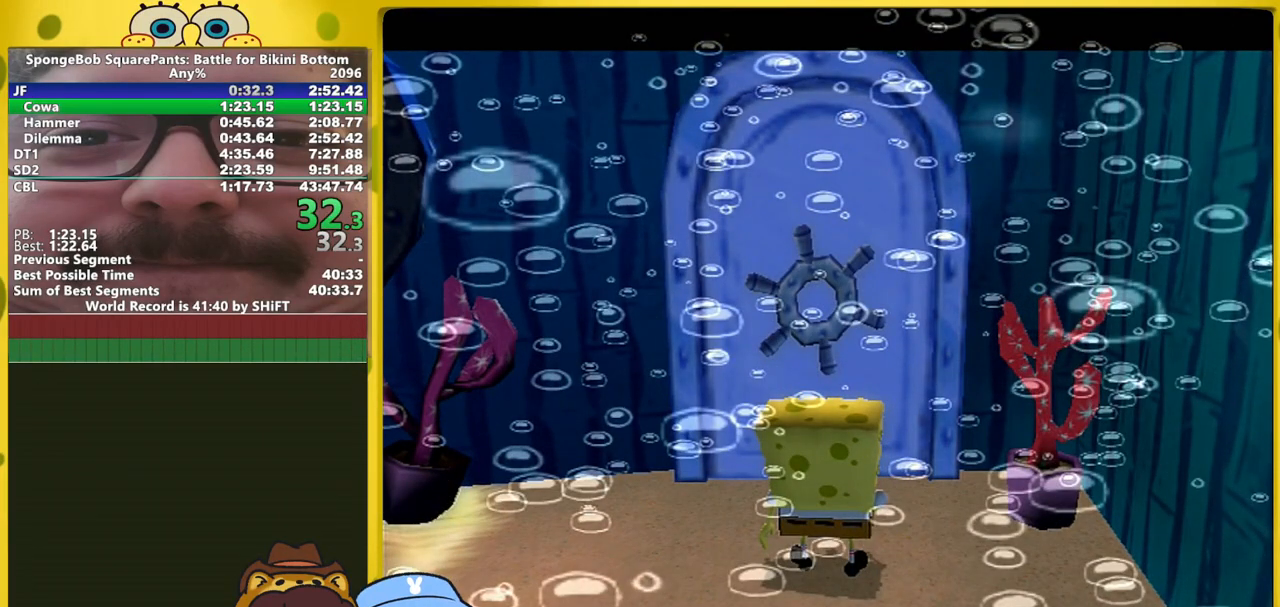
{"buttons": [], "left_stick": "center", "right_stick": "center", "events": [[350, "A", "down"], [383, "B", "down"], [417, "Y", "down"], [467, "A", "up"], [483, "B", "up"], [500, "Y", "up"]]}
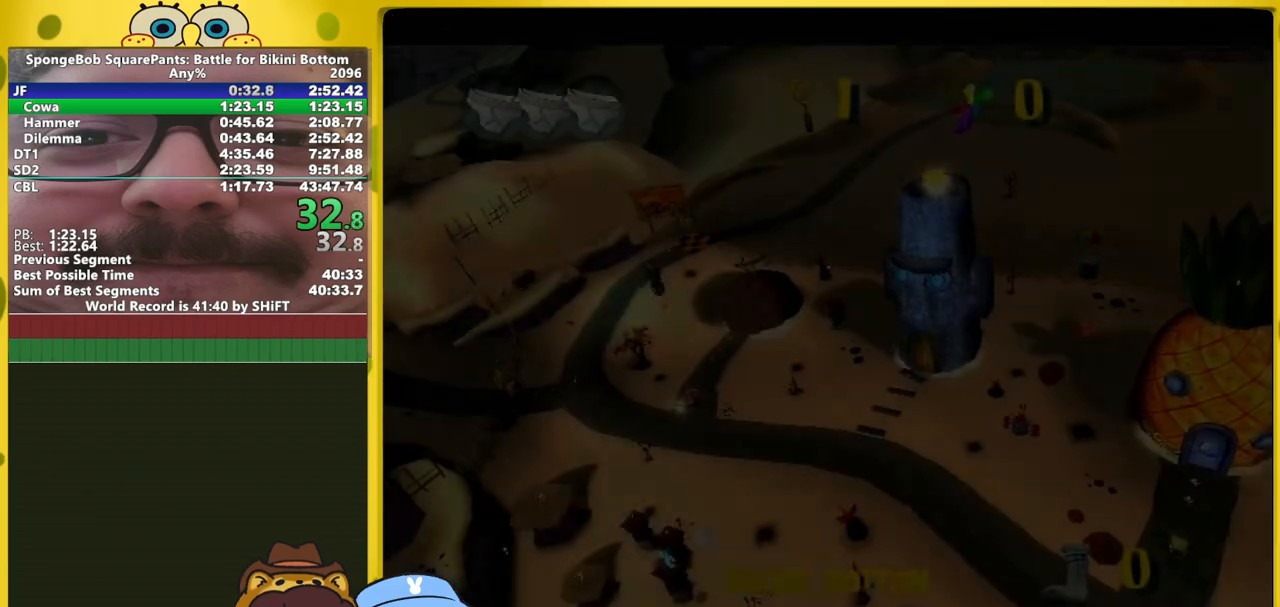
{"buttons": ["Y"], "left_stick": "center", "right_stick": "center", "events": [[50, "A", "down"], [133, "Y", "down"], [167, "A", "up"], [200, "Y", "up"], [233, "A", "down"], [283, "Y", "down"], [300, "A", "up"], [383, "Y", "up"], [417, "A", "down"], [483, "Y", "down"], [500, "A", "up"]]}
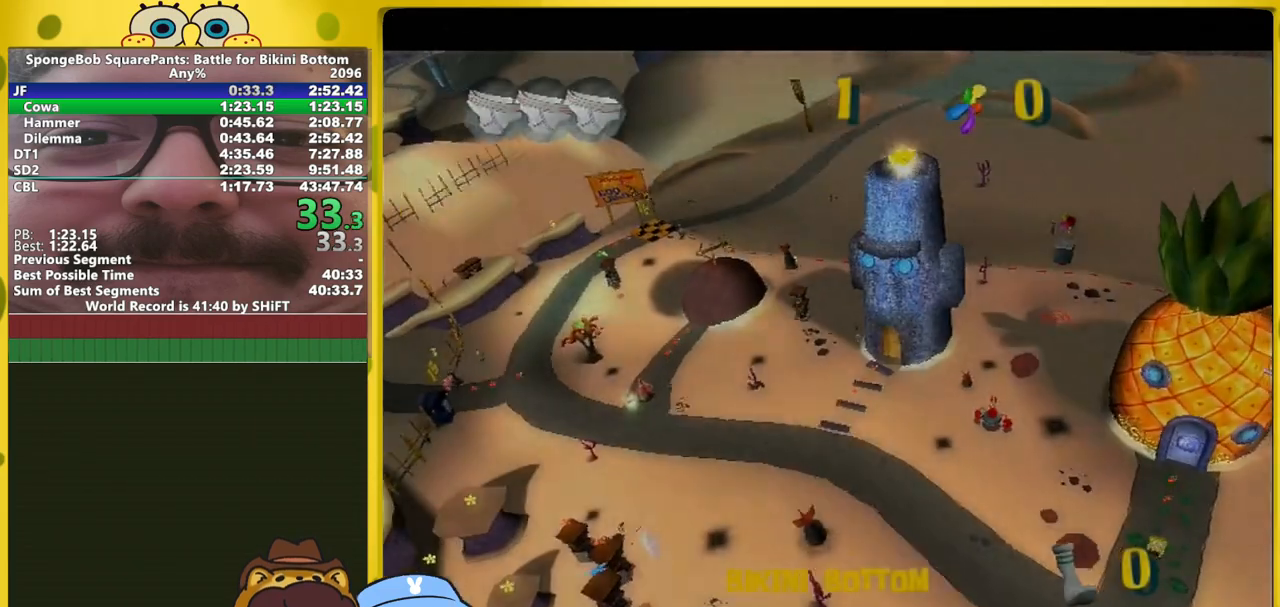
{"buttons": [], "left_stick": "center", "right_stick": "center", "events": [[33, "Y", "up"], [117, "A", "down"], [150, "Y", "down"], [183, "A", "up"], [233, "A", "down"], [233, "Y", "up"], [250, "Y", "down"], [283, "A", "up"], [350, "Y", "up"]]}
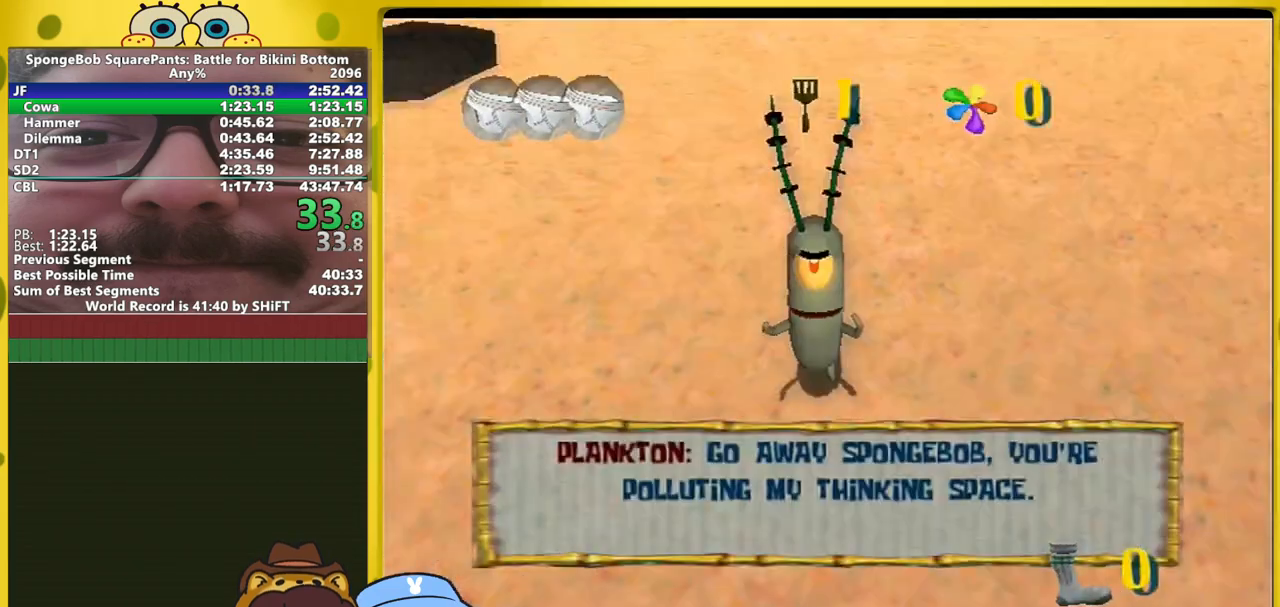
{"buttons": [], "left_stick": "up-right", "right_stick": "left", "events": [[33, "B", "down"], [33, "left_stick", "down-right"], [67, "B", "up"], [133, "right_stick", "left"], [283, "left_stick", "right"], [383, "left_stick", "up-right"]]}
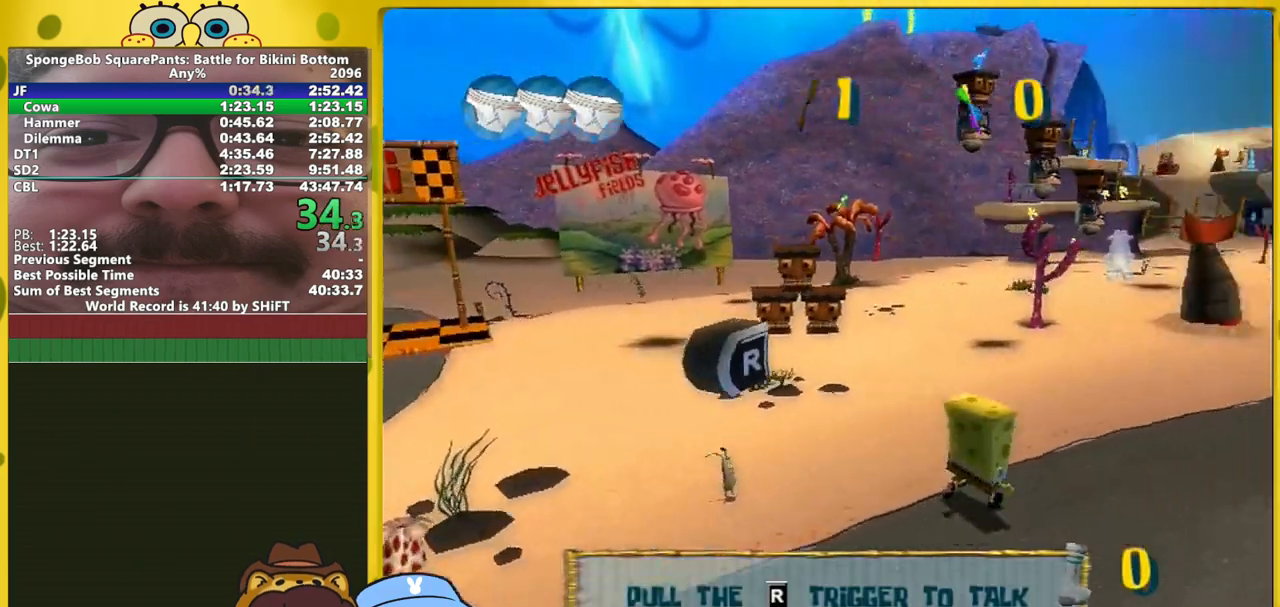
{"buttons": [], "left_stick": "up", "right_stick": "center", "events": [[233, "left_stick", "up"], [267, "right_stick", "center"]]}
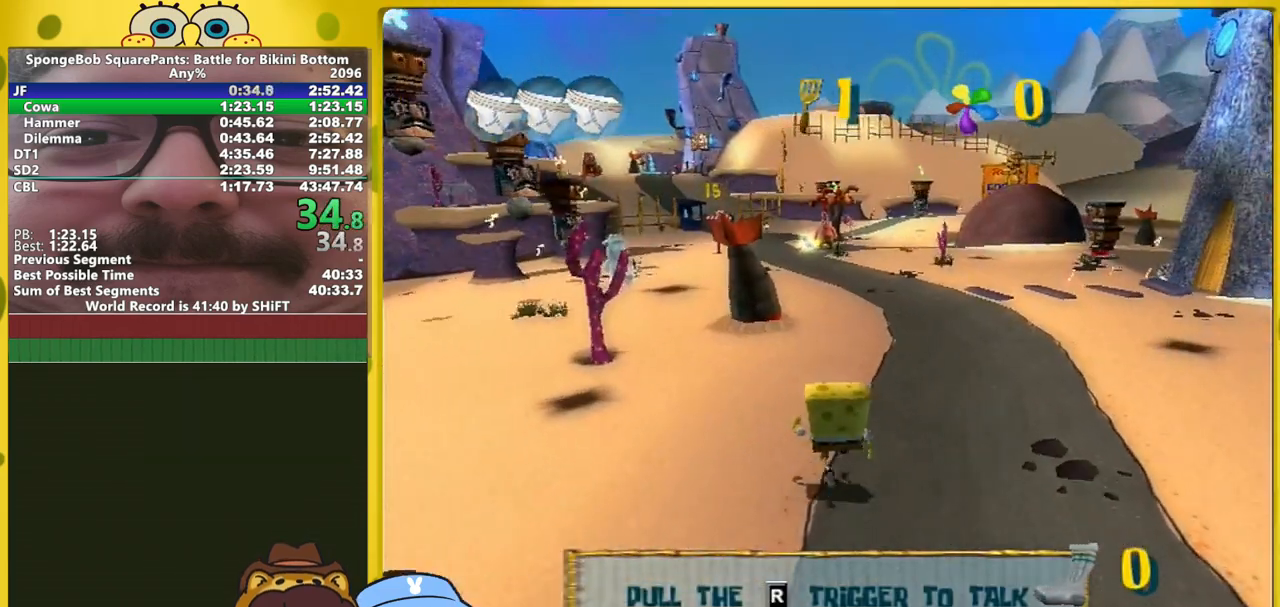
{"buttons": [], "left_stick": "up", "right_stick": "center", "events": []}
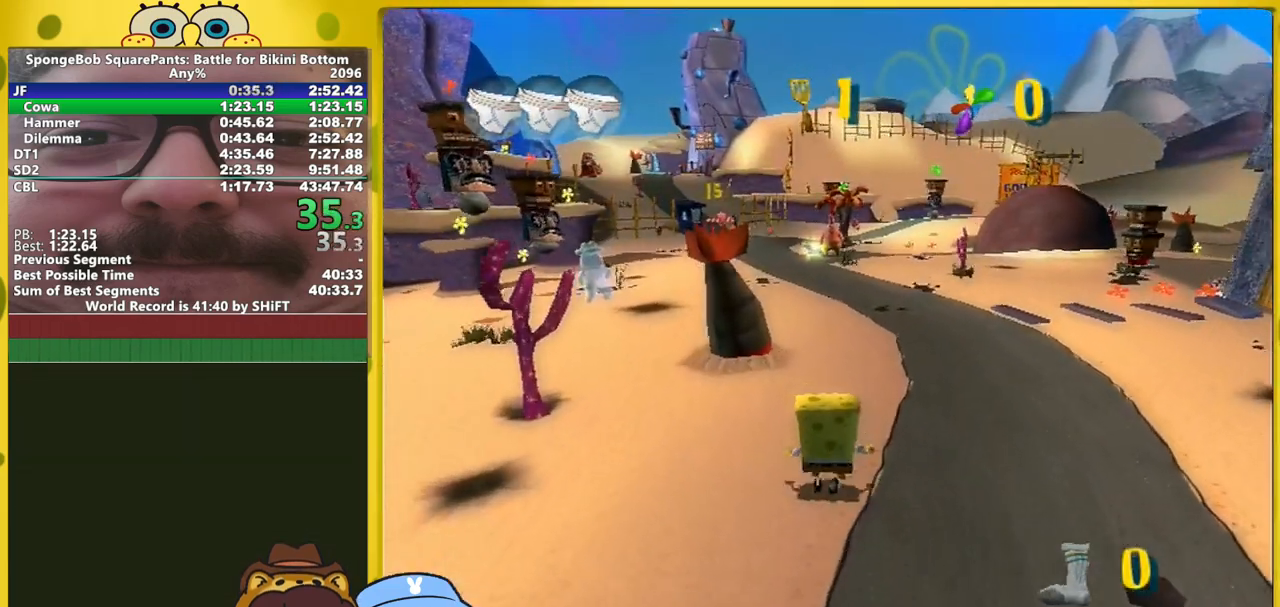
{"buttons": [], "left_stick": "up", "right_stick": "center", "events": []}
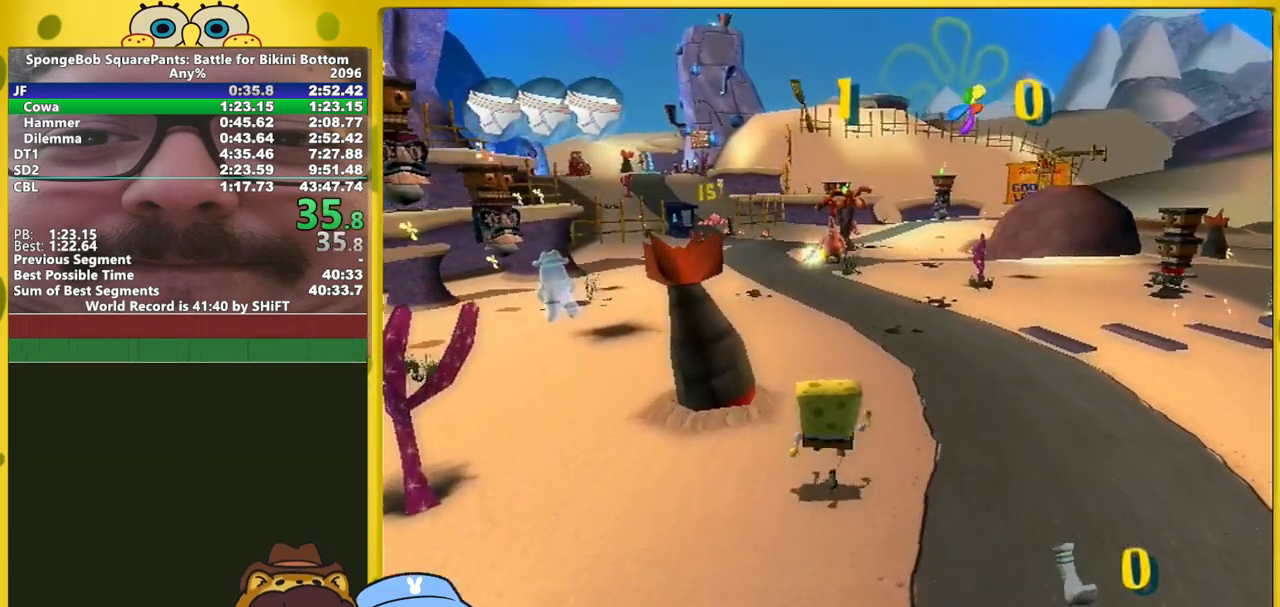
{"buttons": [], "left_stick": "up", "right_stick": "center", "events": []}
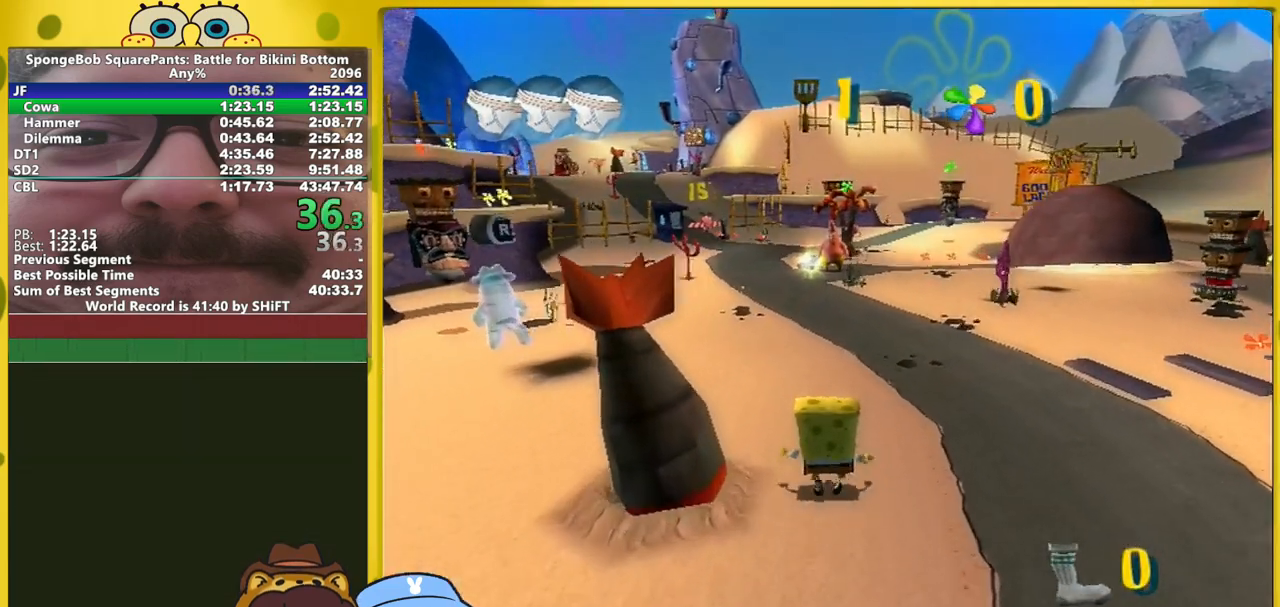
{"buttons": [], "left_stick": "up", "right_stick": "center", "events": []}
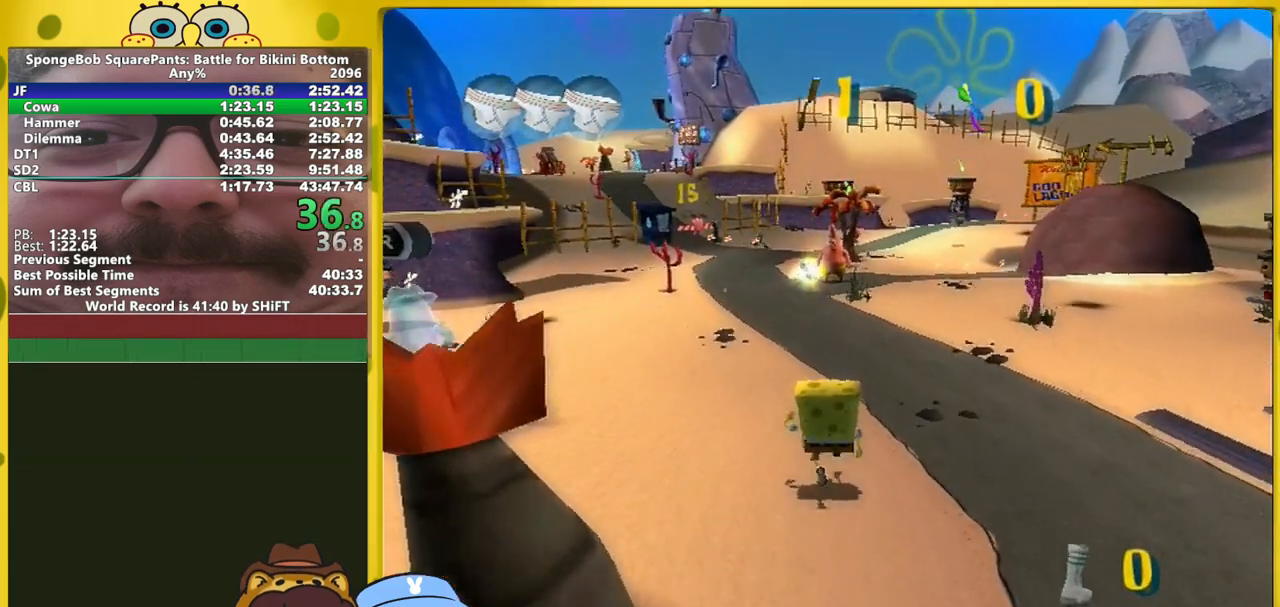
{"buttons": [], "left_stick": "up", "right_stick": "center", "events": []}
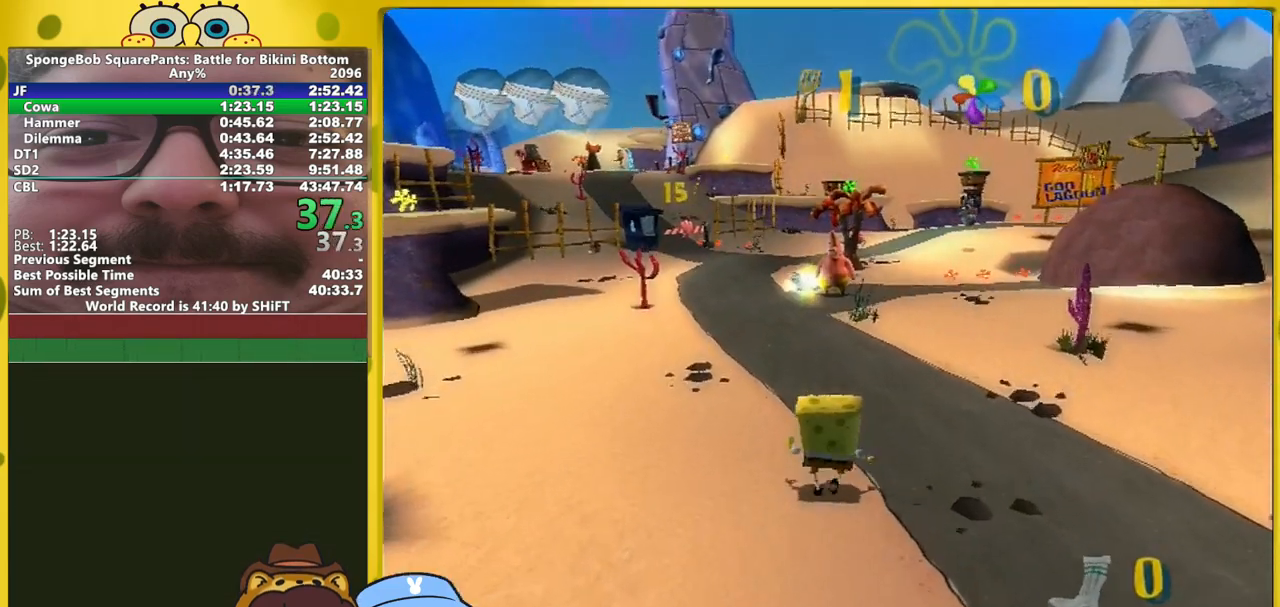
{"buttons": [], "left_stick": "up", "right_stick": "center", "events": []}
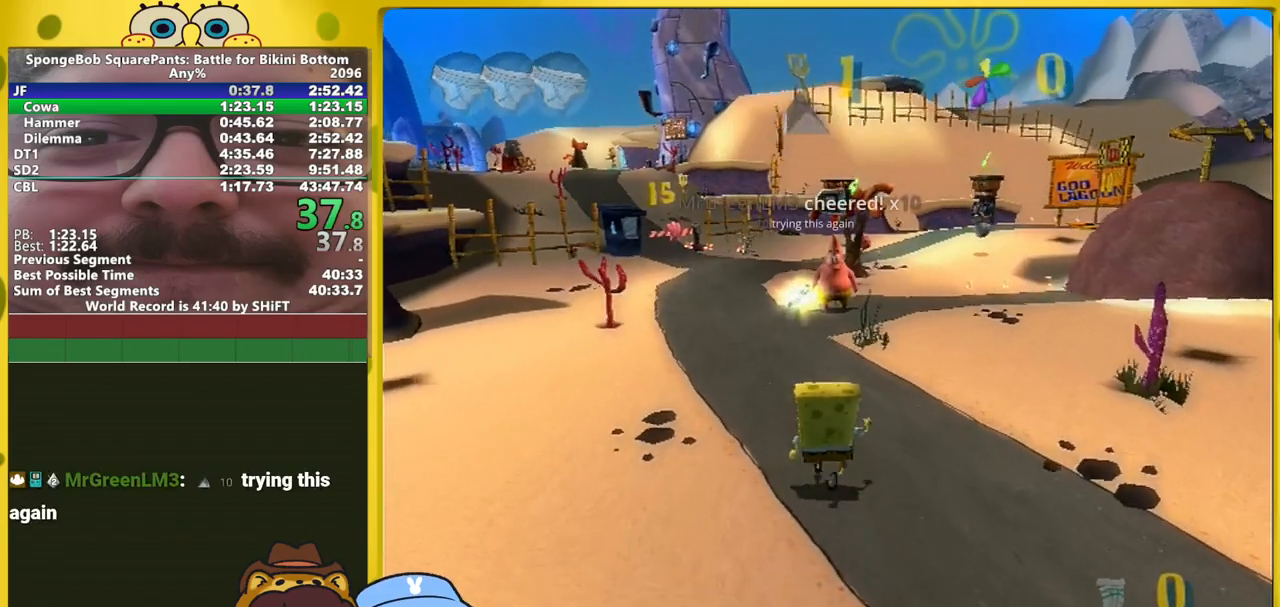
{"buttons": [], "left_stick": "up", "right_stick": "center", "events": []}
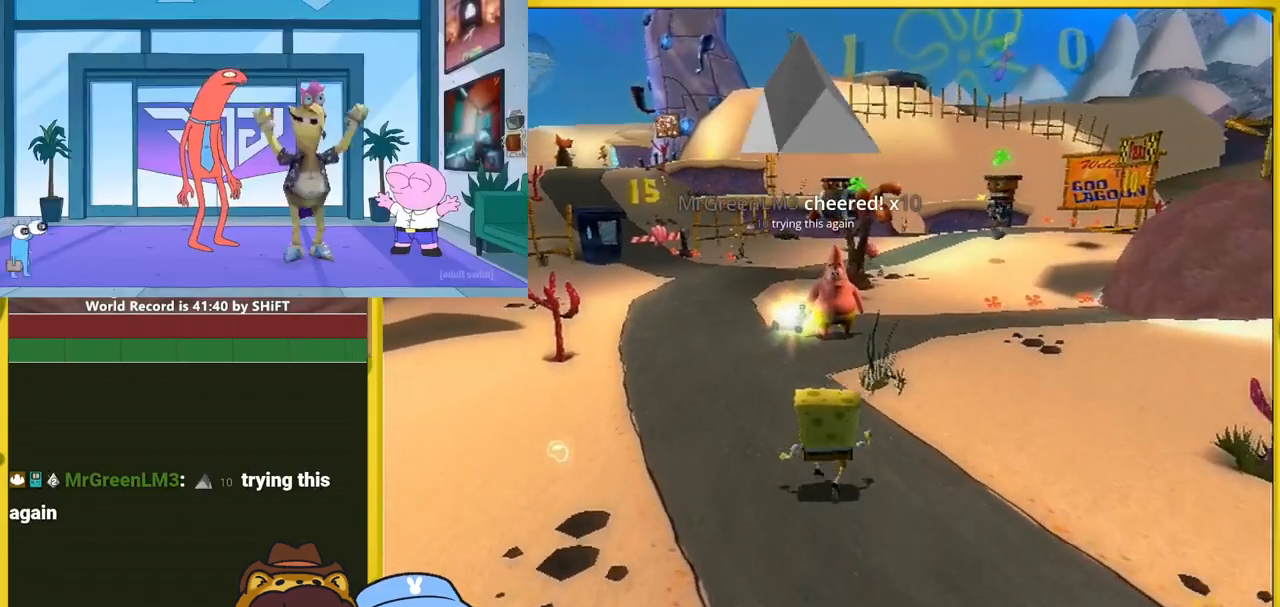
{"buttons": [], "left_stick": "up", "right_stick": "center", "events": []}
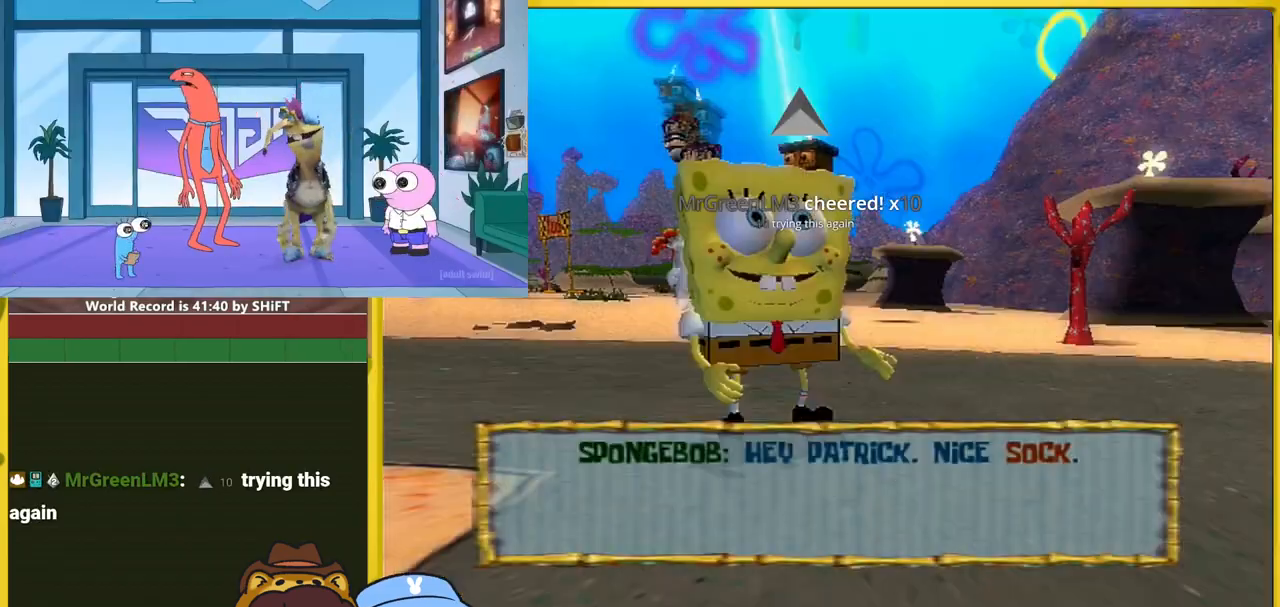
{"buttons": [], "left_stick": "left", "right_stick": "right", "events": [[167, "B", "down"], [217, "B", "up"], [267, "left_stick", "down-left"], [317, "right_stick", "right"], [500, "left_stick", "left"]]}
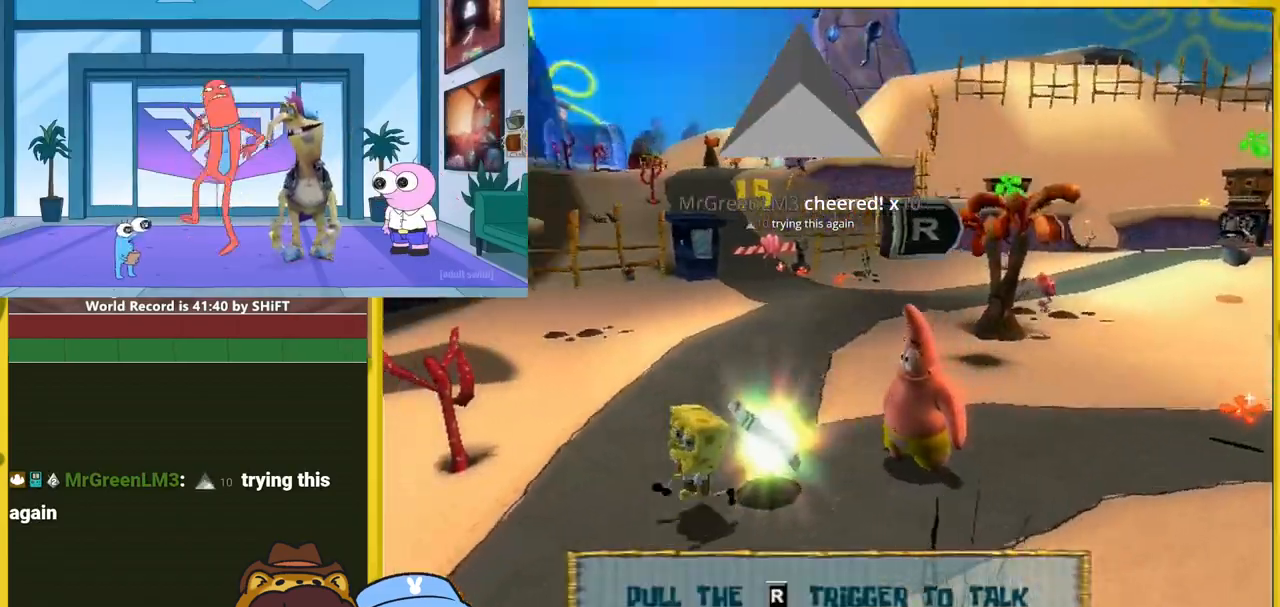
{"buttons": [], "left_stick": "up-left", "right_stick": "right", "events": [[250, "left_stick", "up-left"]]}
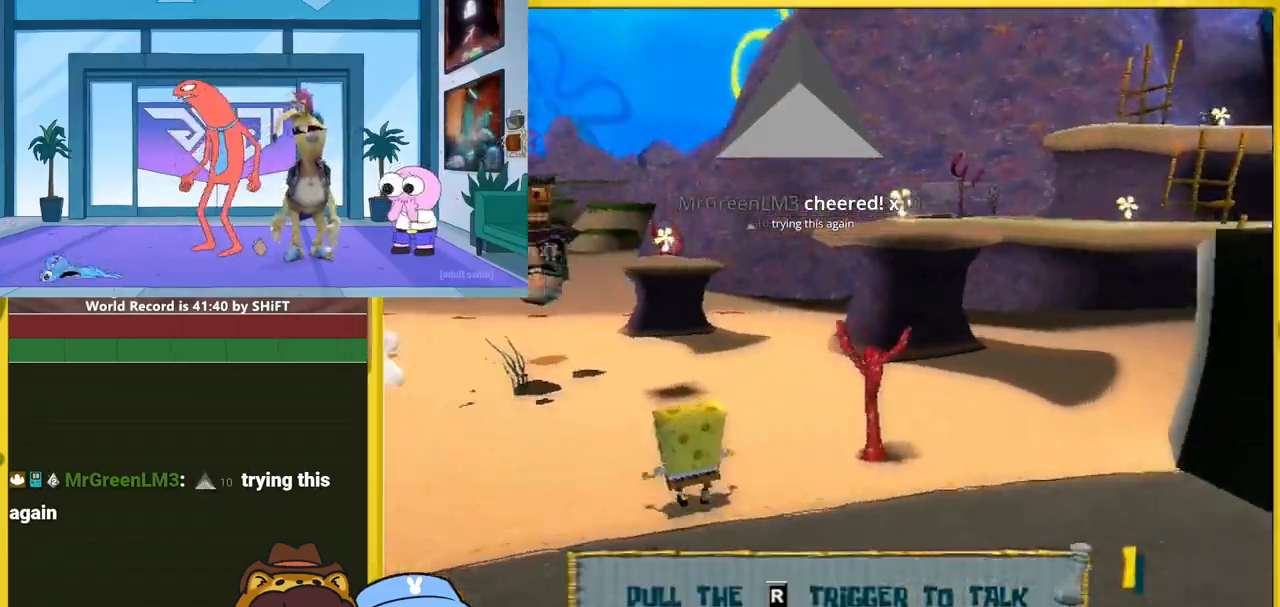
{"buttons": ["A"], "left_stick": "up", "right_stick": "center", "events": [[100, "left_stick", "up"], [133, "right_stick", "center"], [383, "A", "down"]]}
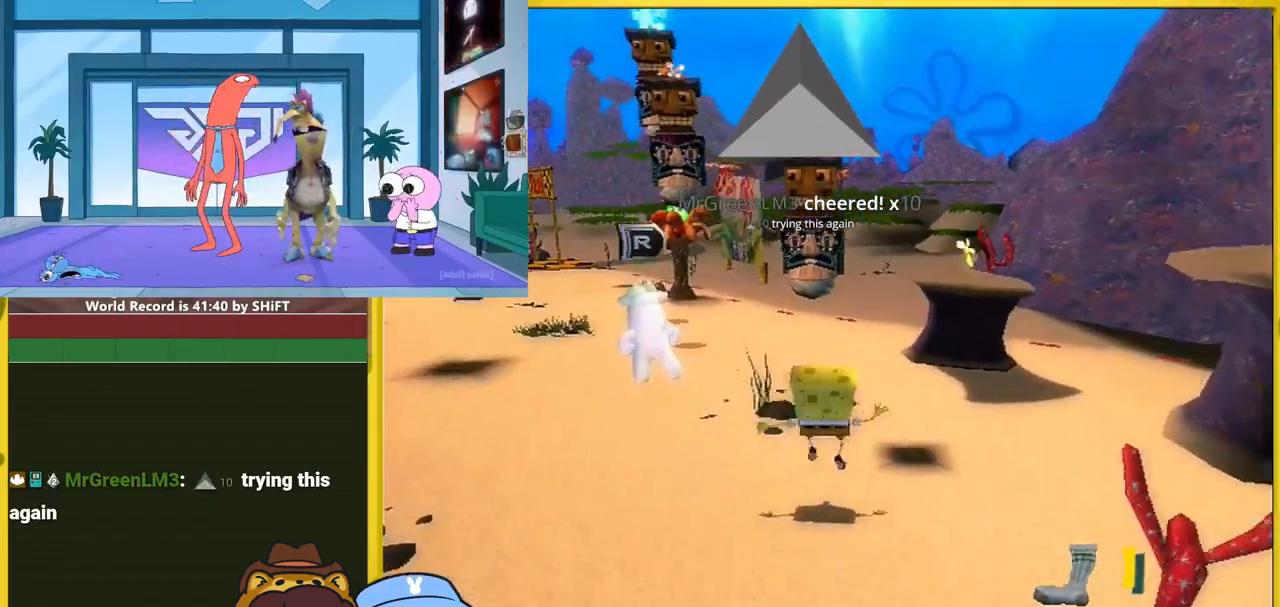
{"buttons": ["X"], "left_stick": "up", "right_stick": "center", "events": [[50, "A", "up"], [217, "A", "down"], [467, "X", "down"], [483, "A", "up"]]}
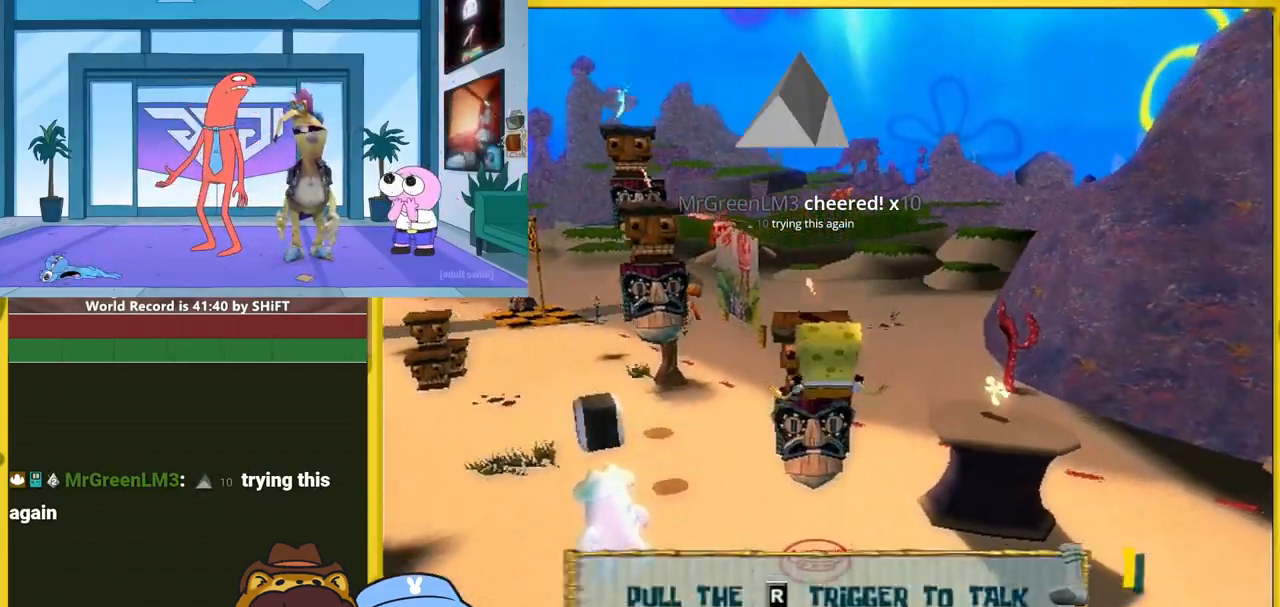
{"buttons": [], "left_stick": "up-left", "right_stick": "center", "events": [[83, "X", "up"], [483, "left_stick", "up-left"]]}
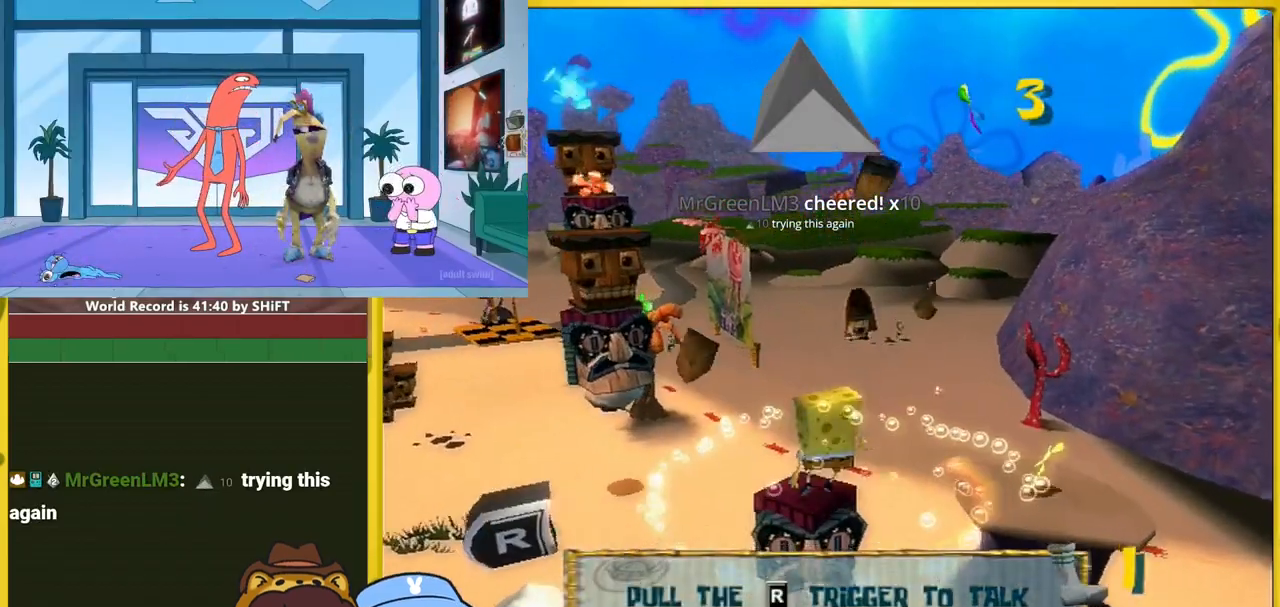
{"buttons": ["A"], "left_stick": "up-left", "right_stick": "center", "events": [[50, "A", "down"], [200, "A", "up"], [250, "A", "down"]]}
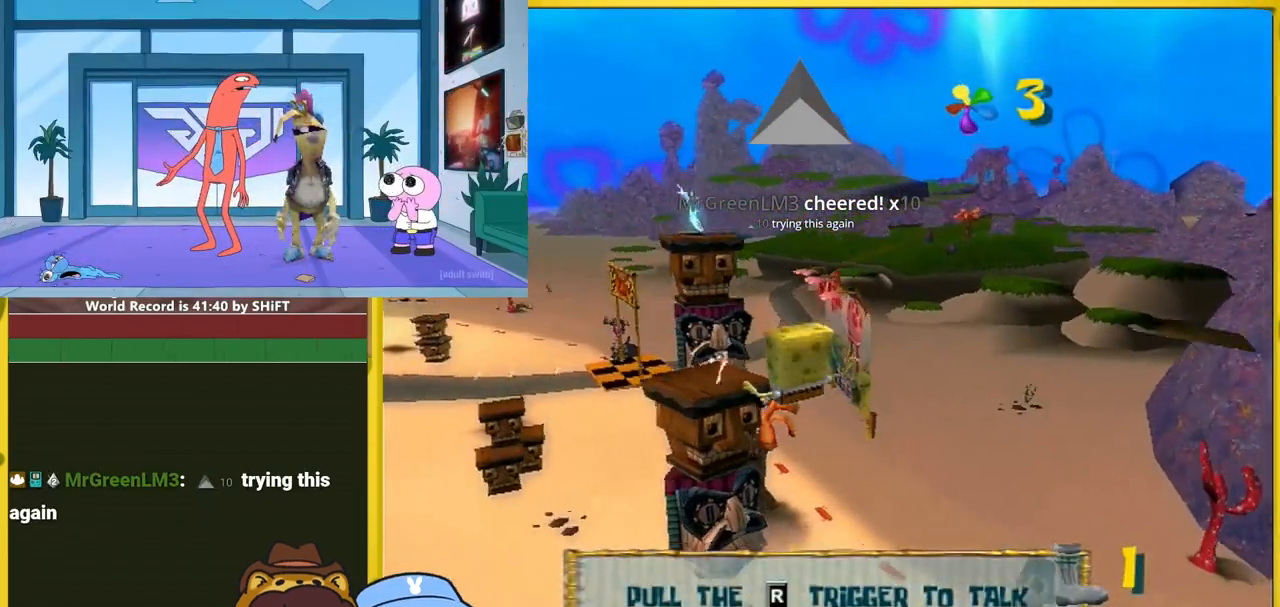
{"buttons": ["A"], "left_stick": "up", "right_stick": "center", "events": [[217, "A", "up"], [267, "left_stick", "up"], [283, "A", "down"]]}
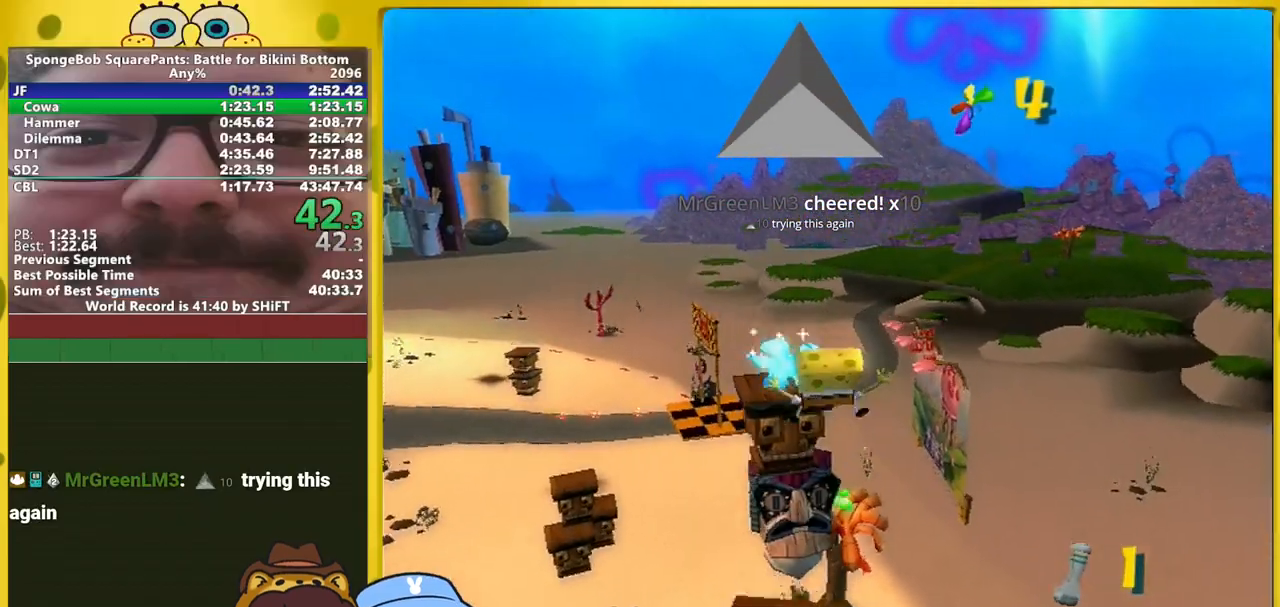
{"buttons": [], "left_stick": "up", "right_stick": "center", "events": [[200, "A", "up"]]}